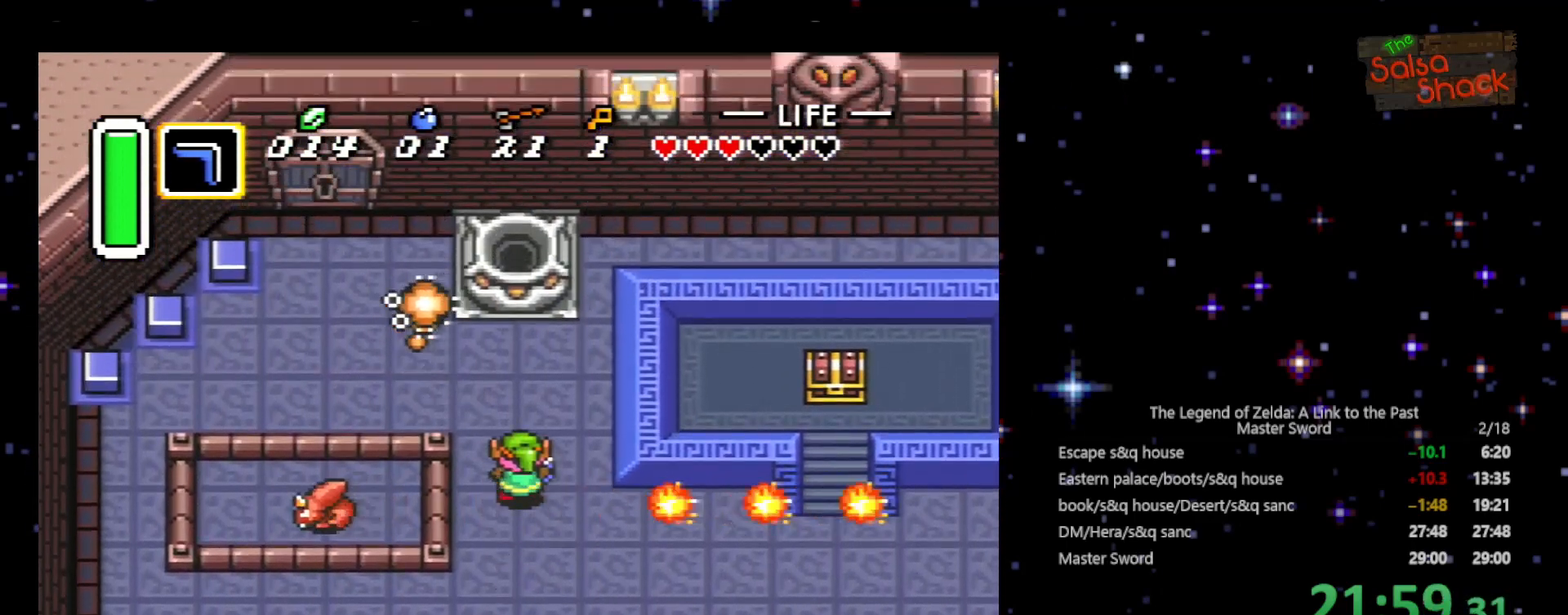
Gameplay with a controller (Nintendo layout); each line is a JSON object with the inputs held at the frame after it. "events" lists button and stick changes between this image and that frame as [ms after this image, input, new state], when the widget could be followed in between. Not read: L3 R3.
{"buttons": ["DPAD_LEFT"], "events": [[133, "DPAD_LEFT", "down"], [500, "DPAD_UP", "up"]]}
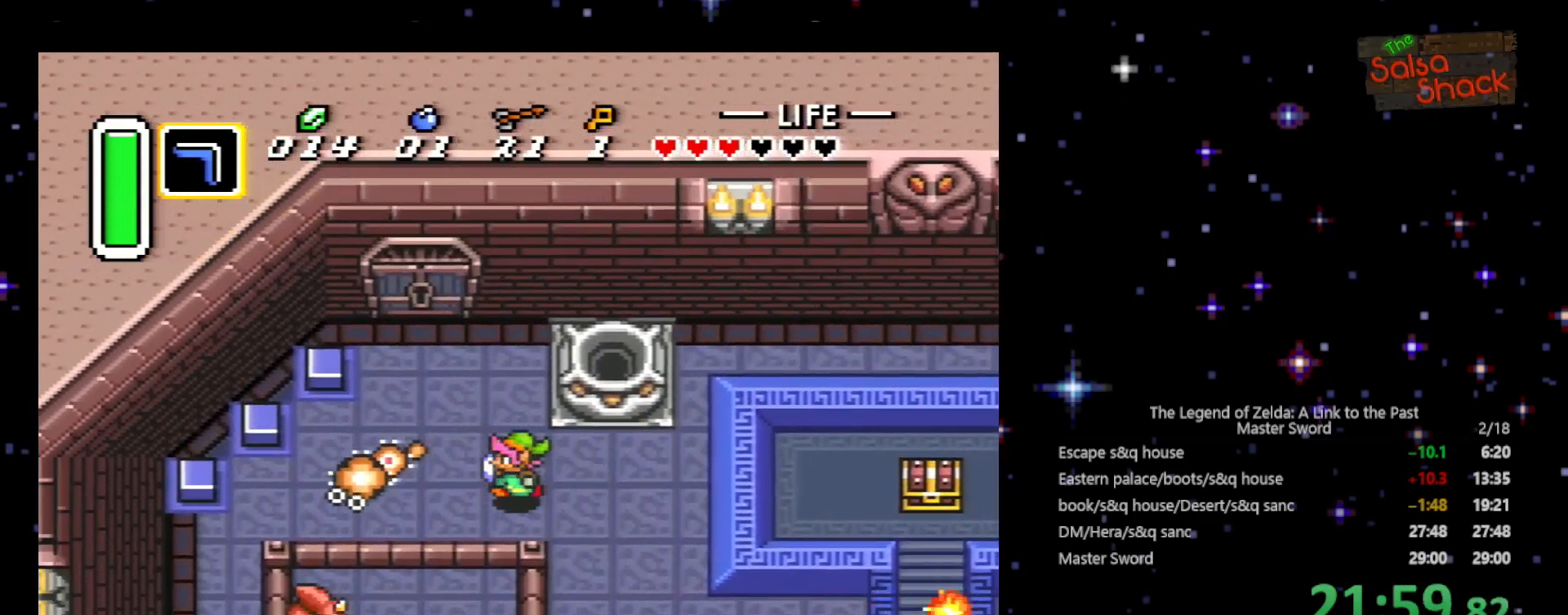
{"buttons": ["DPAD_UP"], "events": [[100, "B", "down"], [233, "DPAD_UP", "down"], [267, "B", "up"], [400, "DPAD_LEFT", "up"]]}
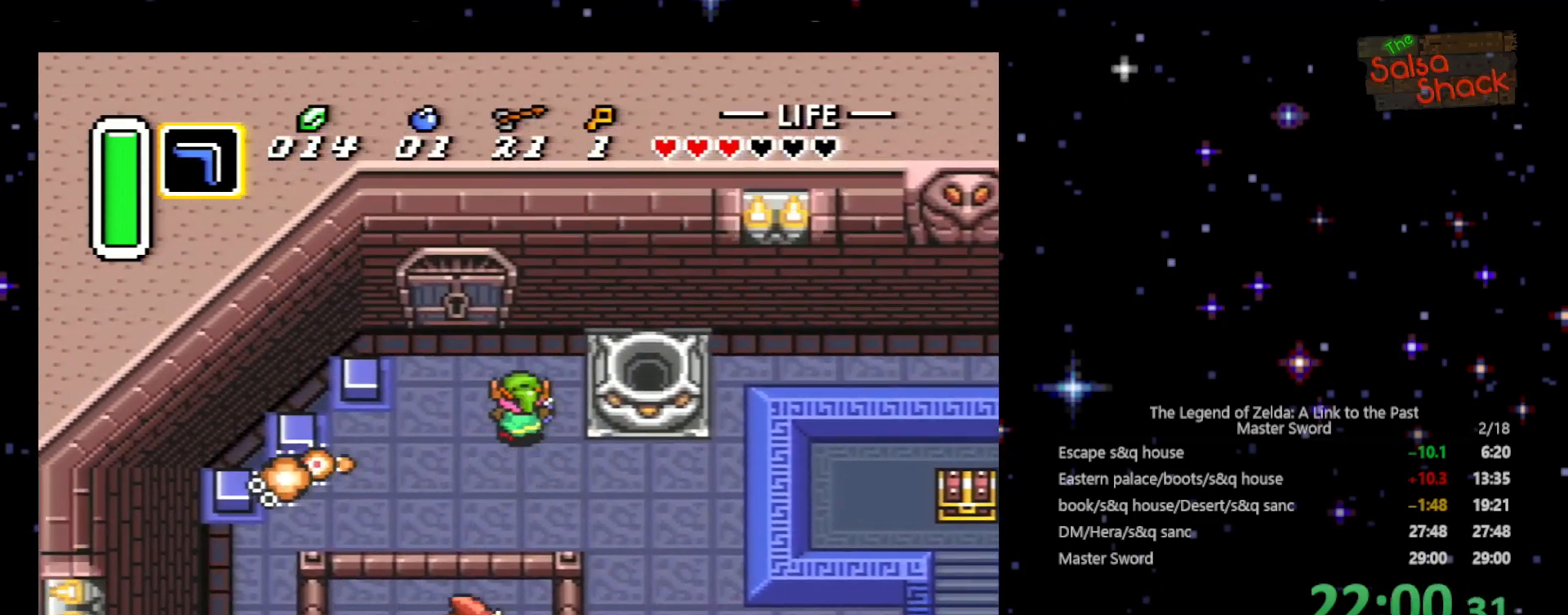
{"buttons": ["DPAD_UP"], "events": [[167, "DPAD_LEFT", "down"], [267, "DPAD_UP", "up"], [333, "DPAD_UP", "down"], [400, "DPAD_LEFT", "up"]]}
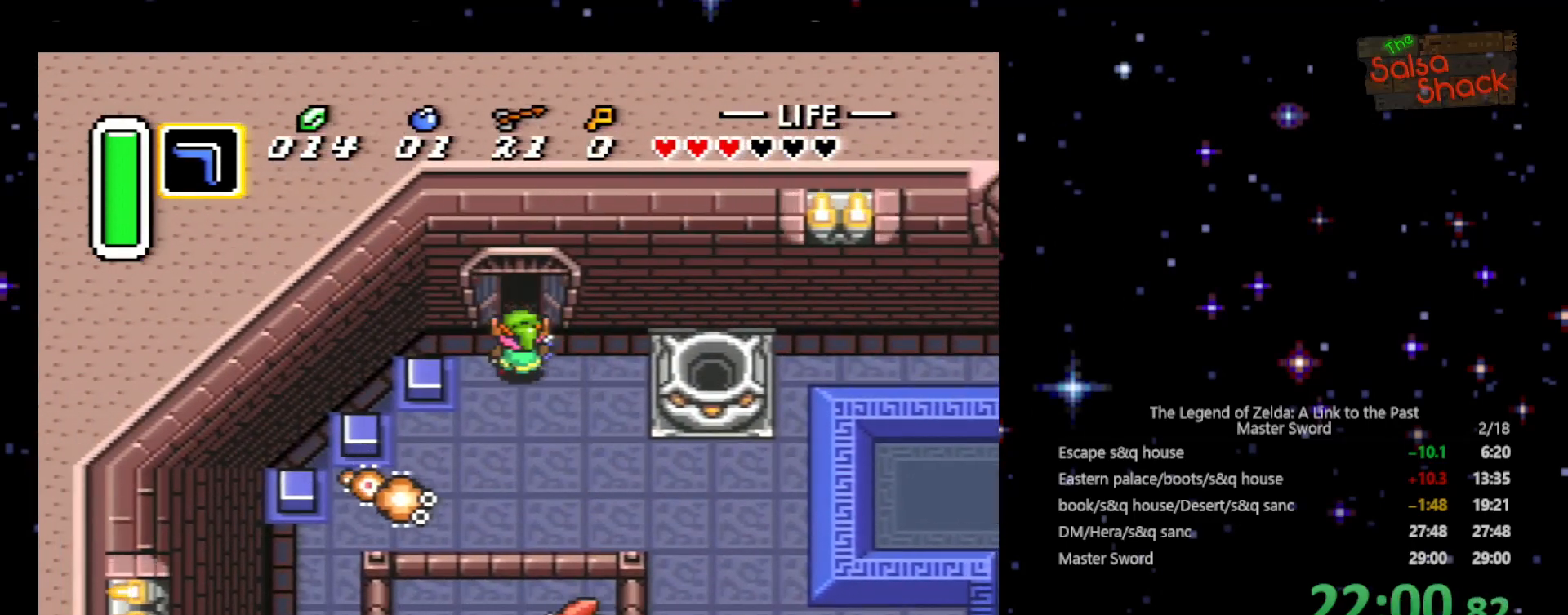
{"buttons": ["DPAD_UP"], "events": []}
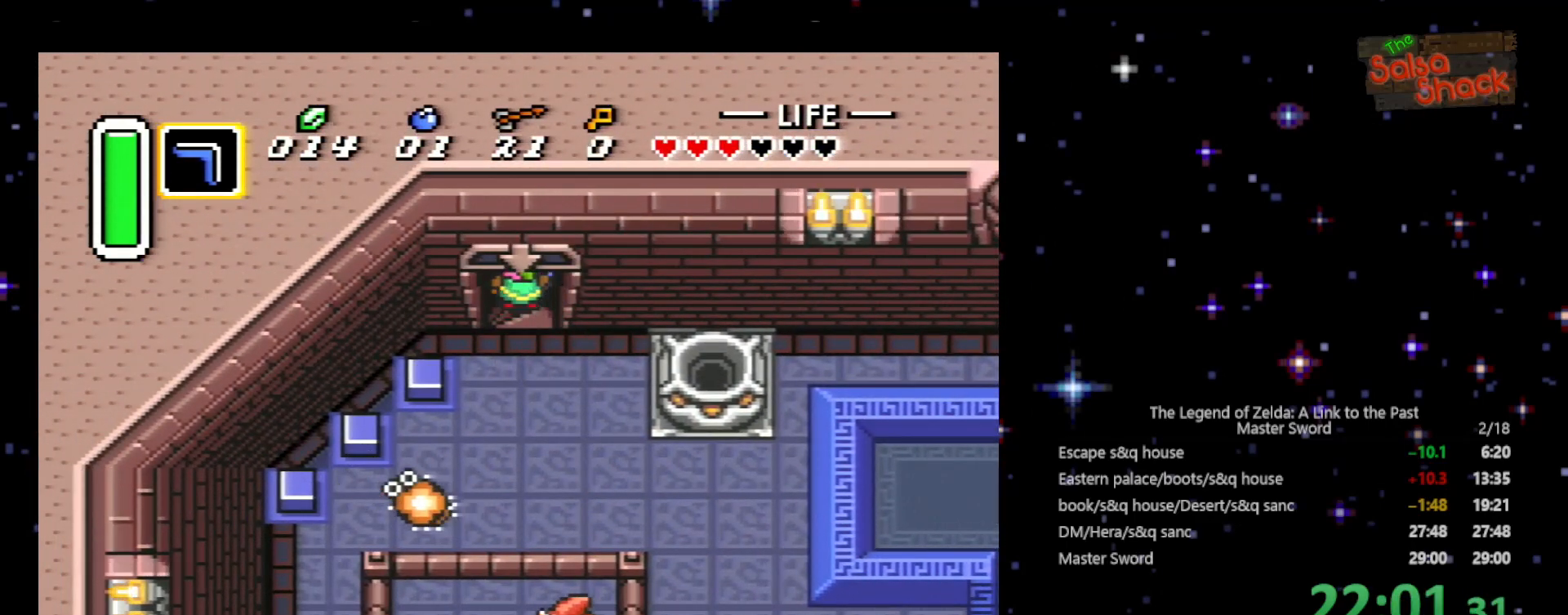
{"buttons": [], "events": [[467, "DPAD_UP", "up"]]}
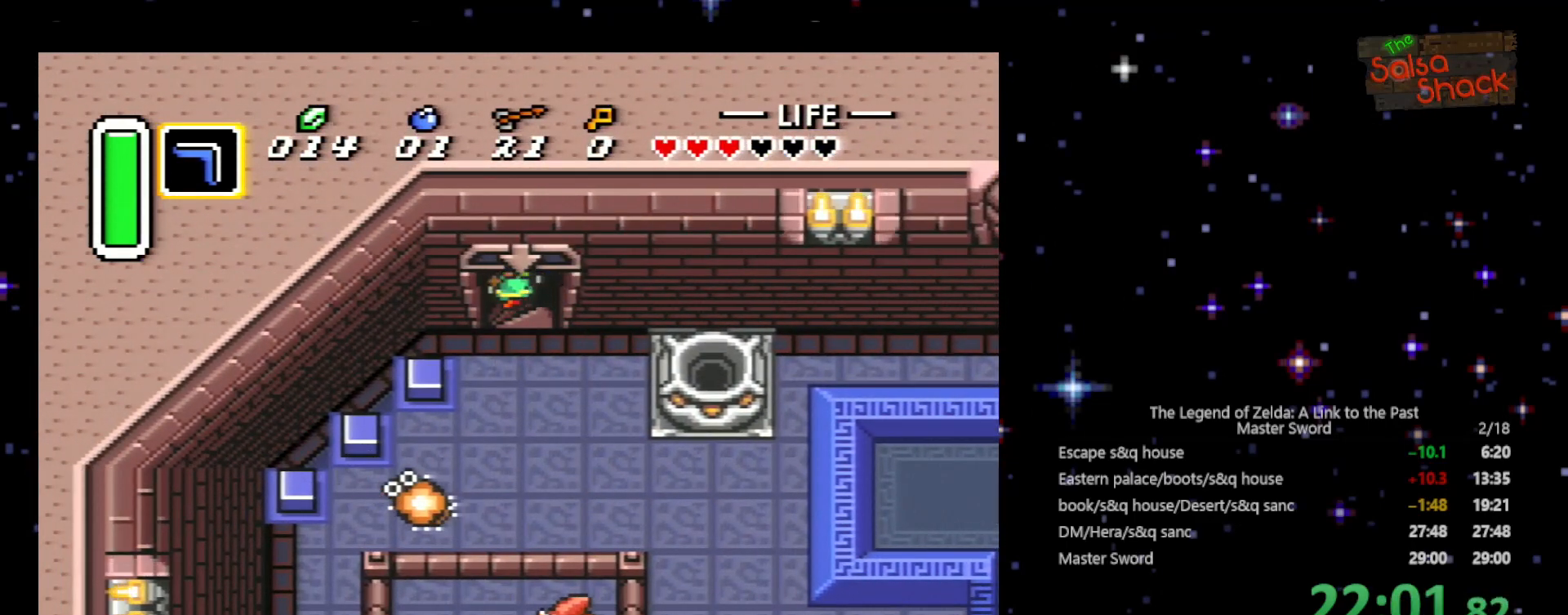
{"buttons": ["DPAD_DOWN"], "events": [[267, "DPAD_DOWN", "down"]]}
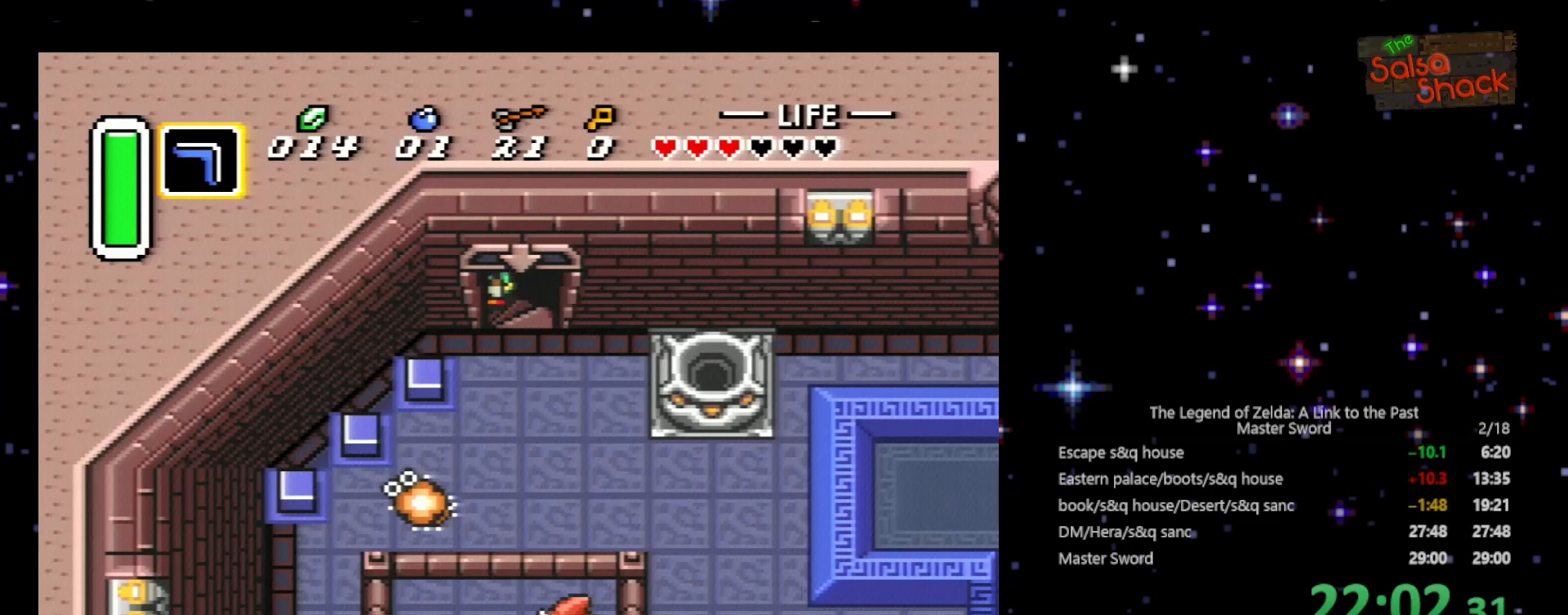
{"buttons": ["DPAD_DOWN"], "events": []}
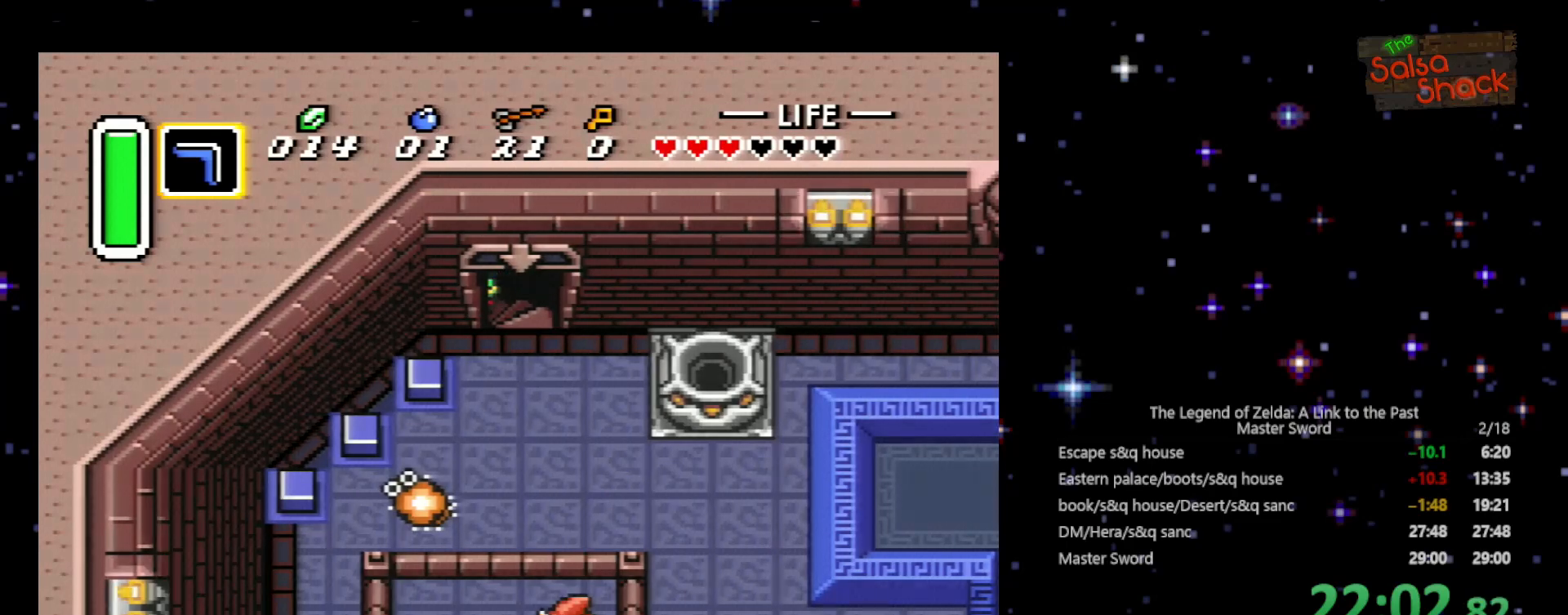
{"buttons": ["DPAD_DOWN"], "events": []}
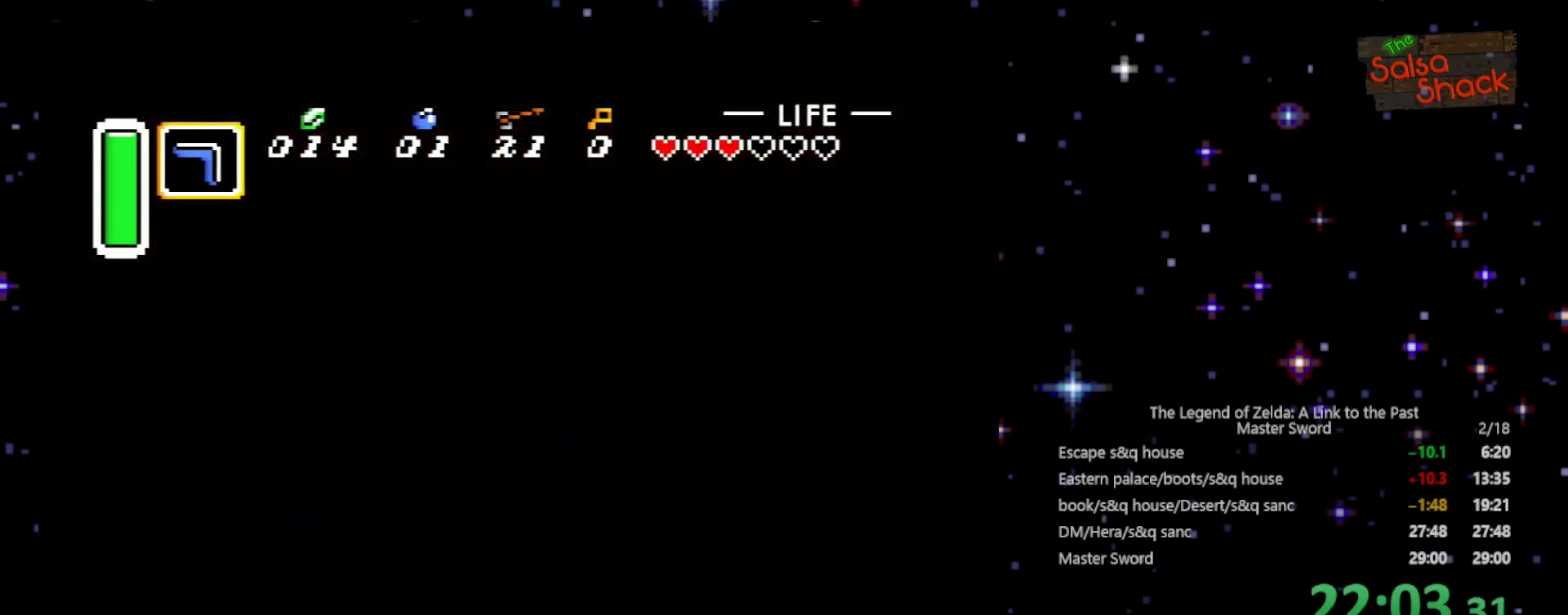
{"buttons": ["DPAD_DOWN"], "events": []}
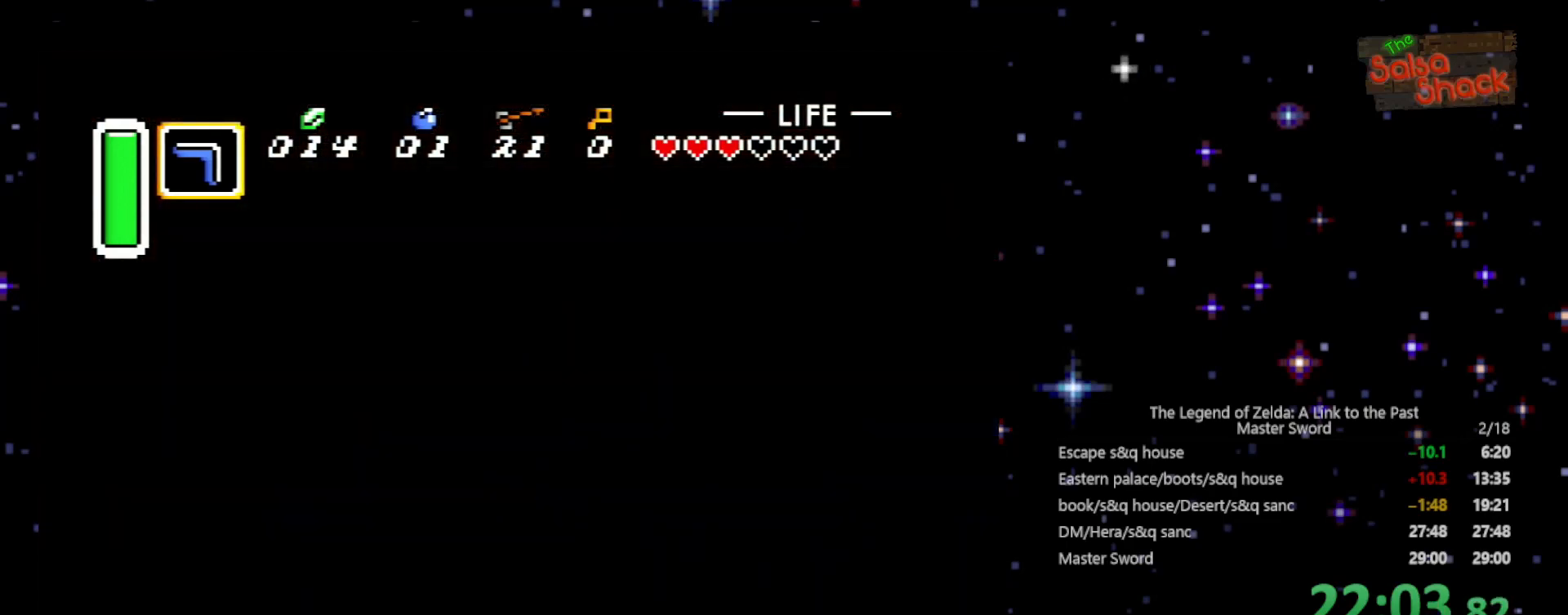
{"buttons": ["DPAD_DOWN"], "events": []}
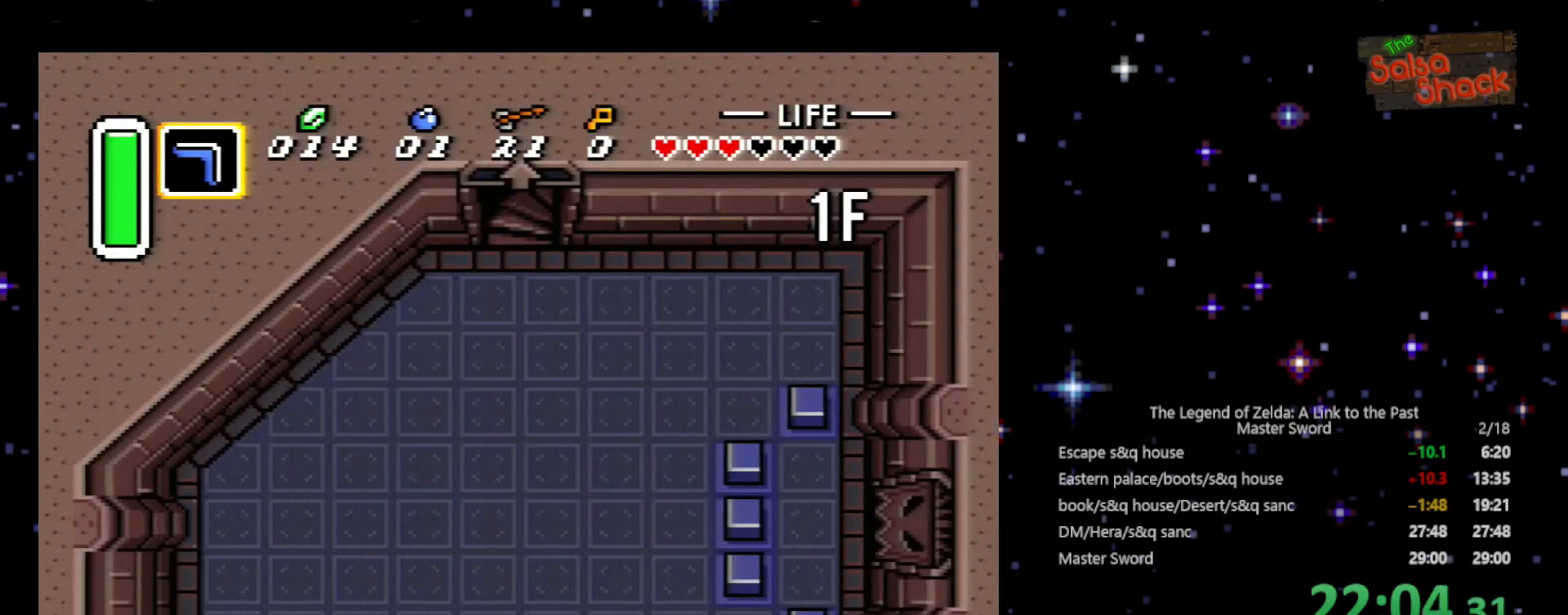
{"buttons": ["DPAD_DOWN"], "events": []}
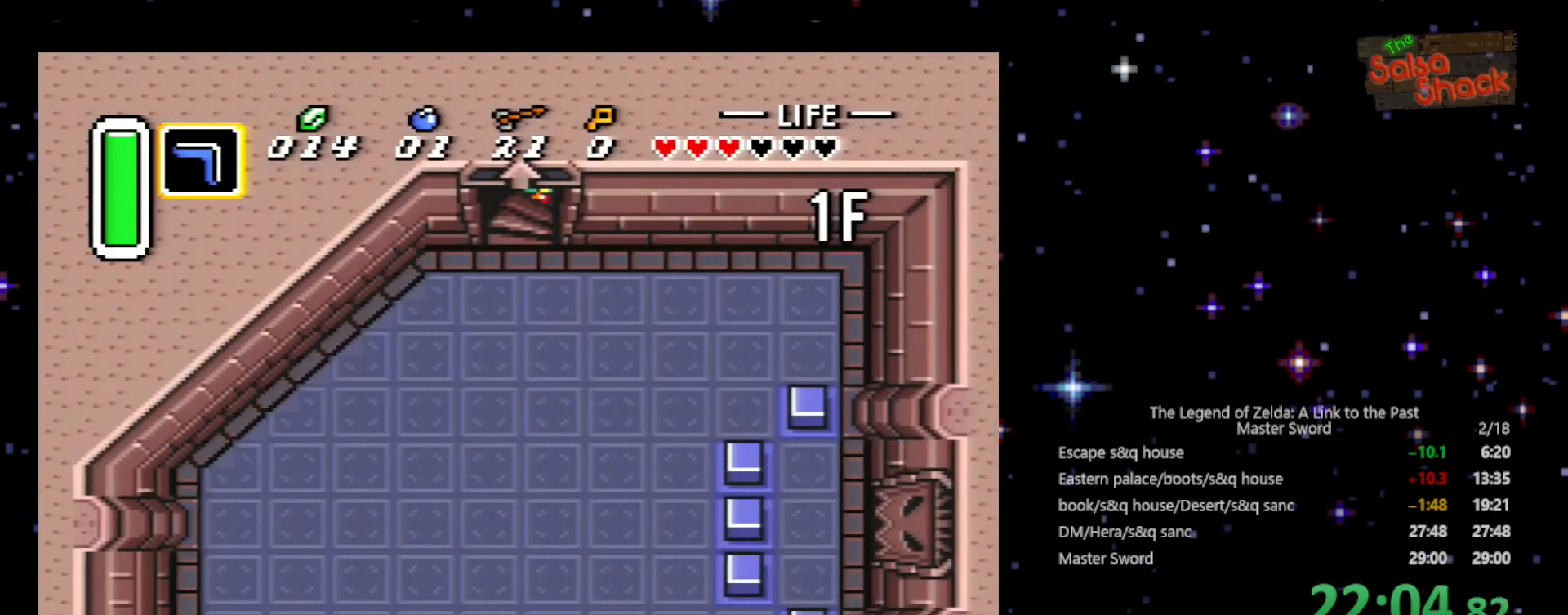
{"buttons": ["DPAD_DOWN", "DPAD_LEFT"], "events": [[433, "DPAD_LEFT", "down"]]}
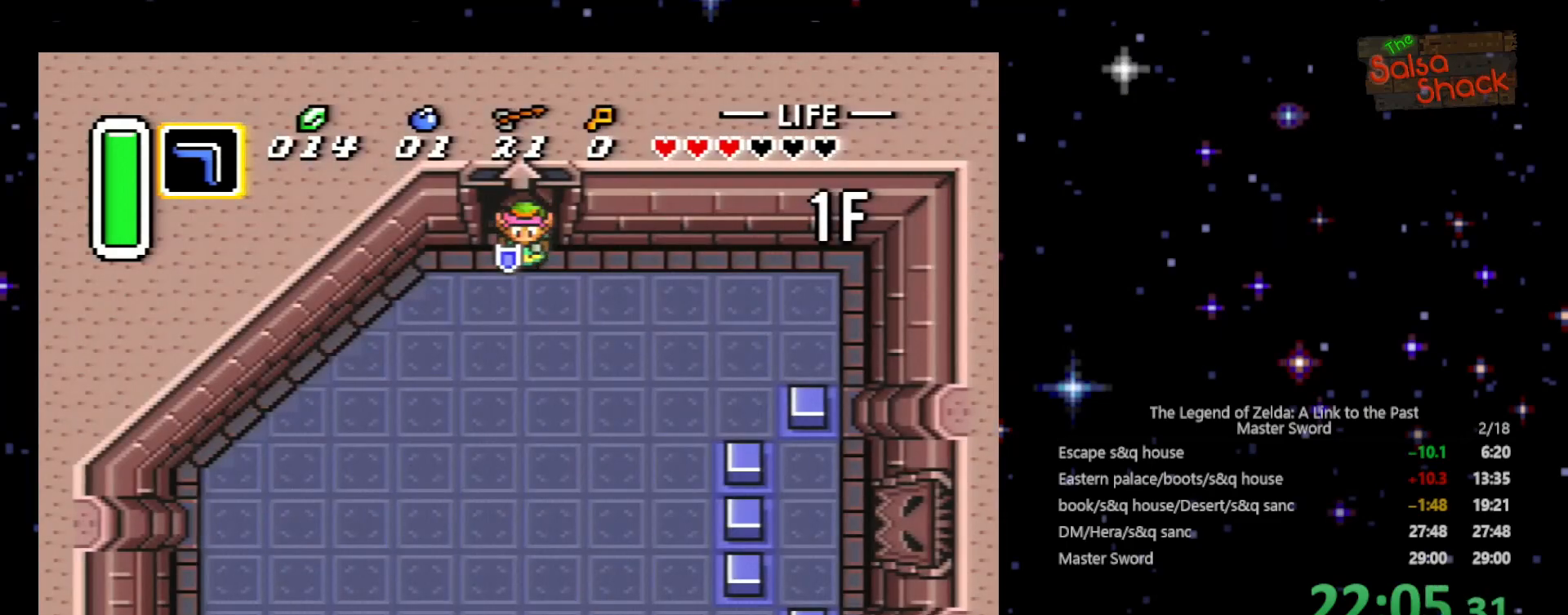
{"buttons": ["DPAD_DOWN", "DPAD_LEFT"], "events": []}
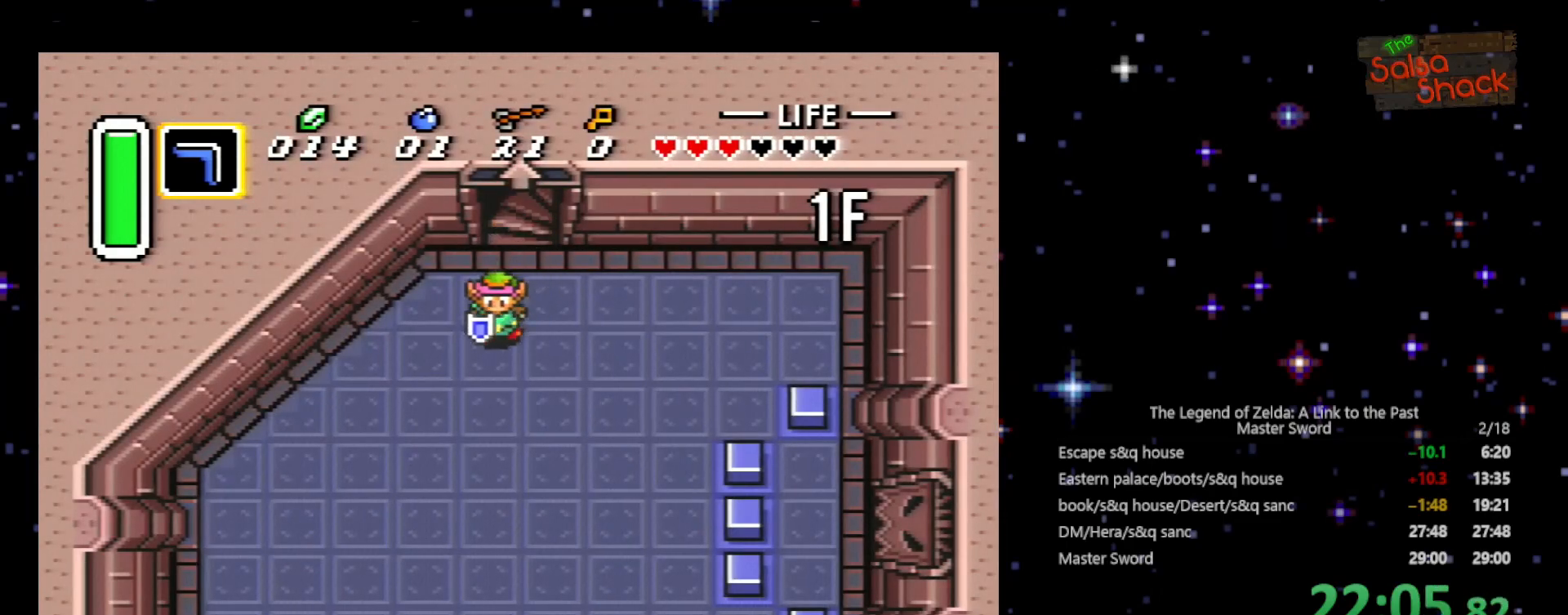
{"buttons": ["DPAD_DOWN", "START"], "events": [[433, "DPAD_LEFT", "up"], [500, "START", "down"]]}
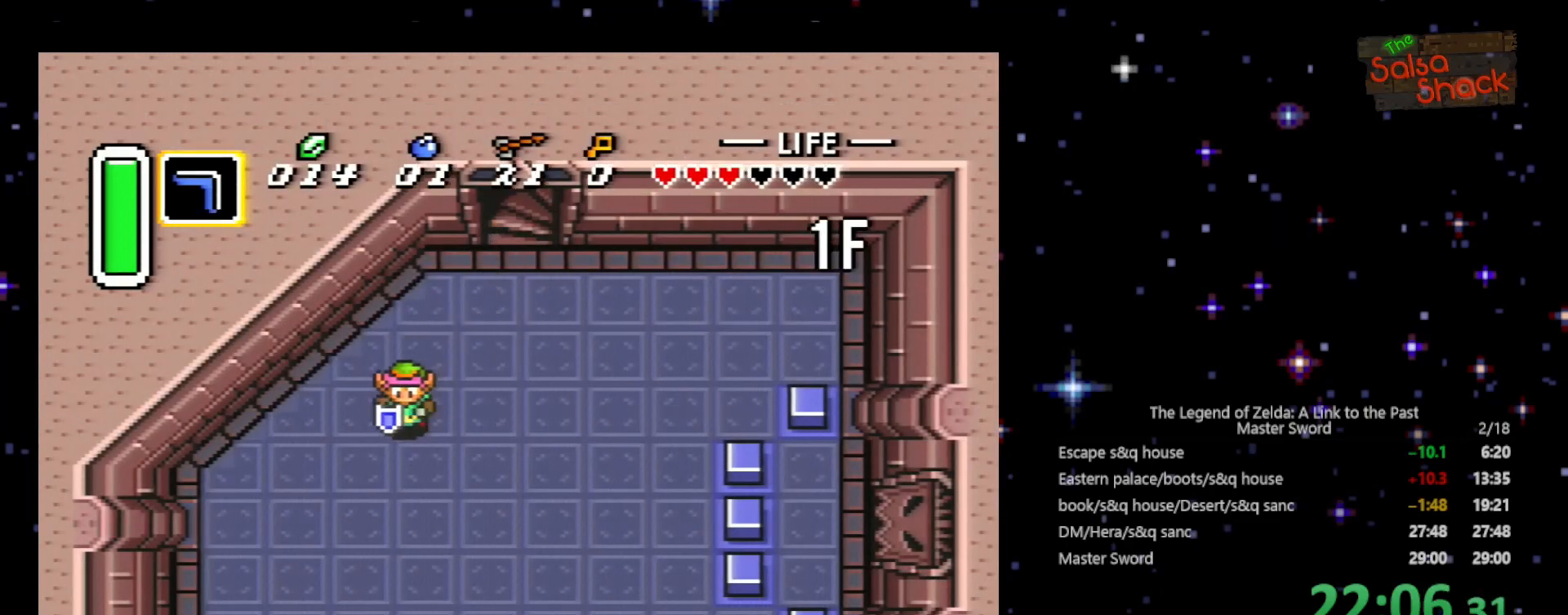
{"buttons": [], "events": [[200, "DPAD_DOWN", "up"], [200, "START", "up"]]}
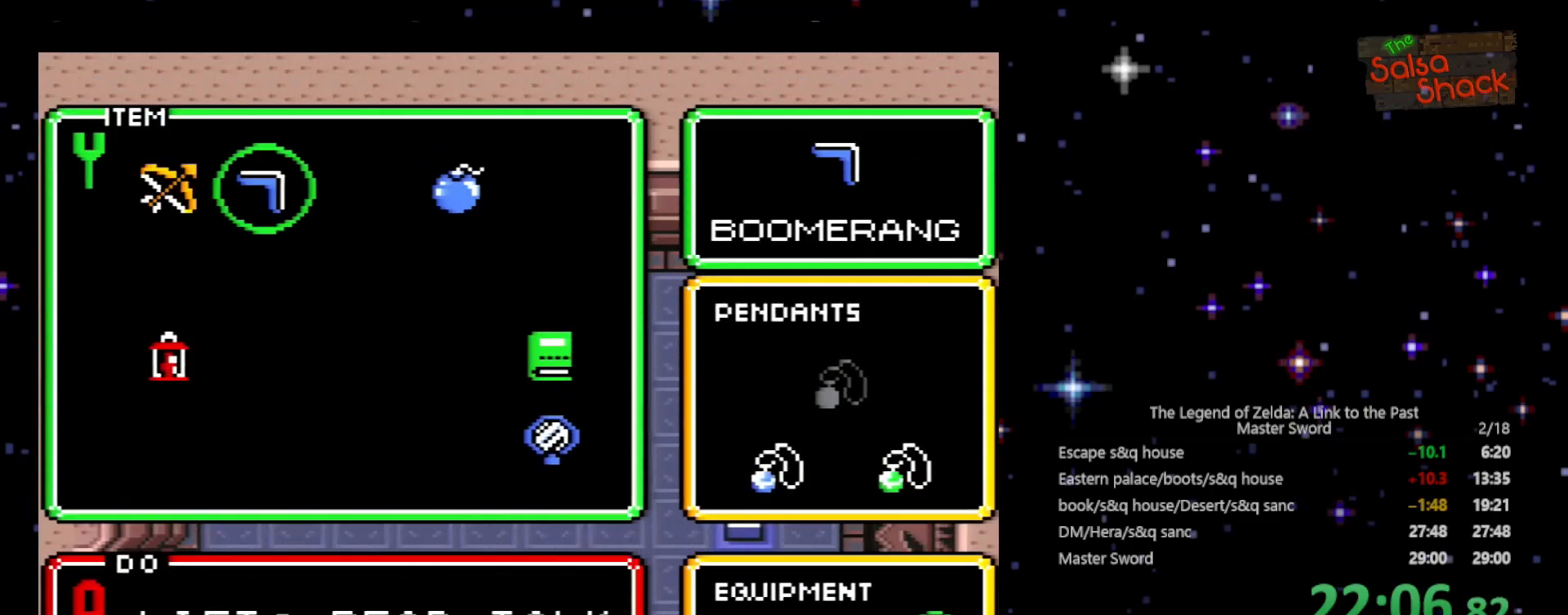
{"buttons": ["DPAD_DOWN", "START"], "events": [[100, "DPAD_RIGHT", "down"], [200, "DPAD_RIGHT", "up"], [400, "START", "down"], [500, "DPAD_DOWN", "down"]]}
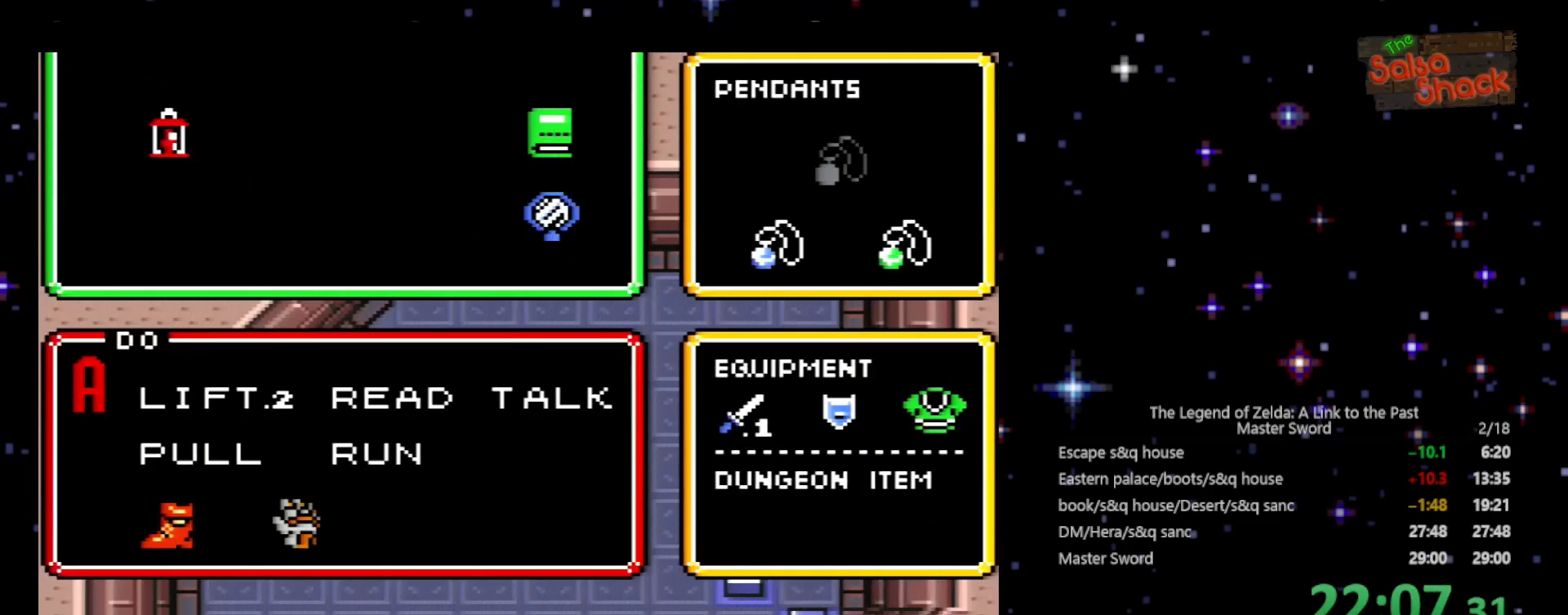
{"buttons": ["DPAD_DOWN", "DPAD_LEFT"], "events": [[33, "START", "up"], [100, "DPAD_LEFT", "down"], [233, "DPAD_DOWN", "up"], [300, "DPAD_DOWN", "down"]]}
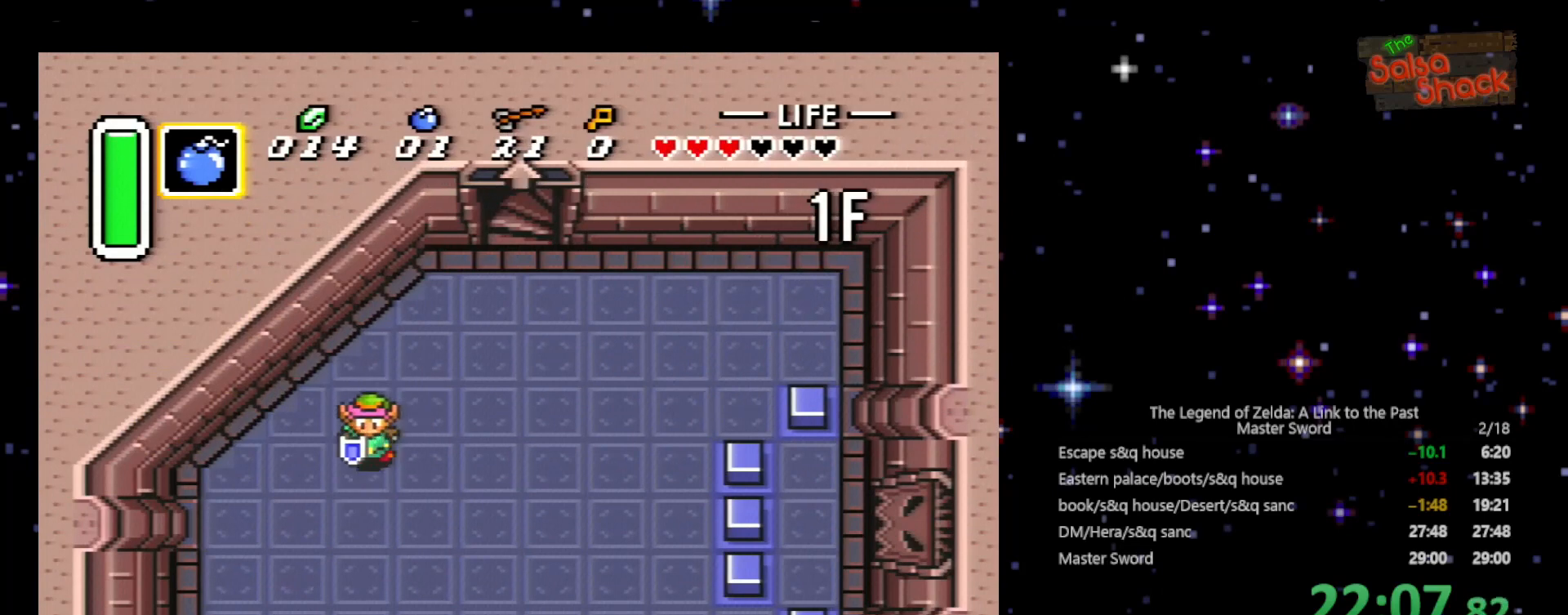
{"buttons": ["DPAD_DOWN"], "events": [[500, "DPAD_LEFT", "up"]]}
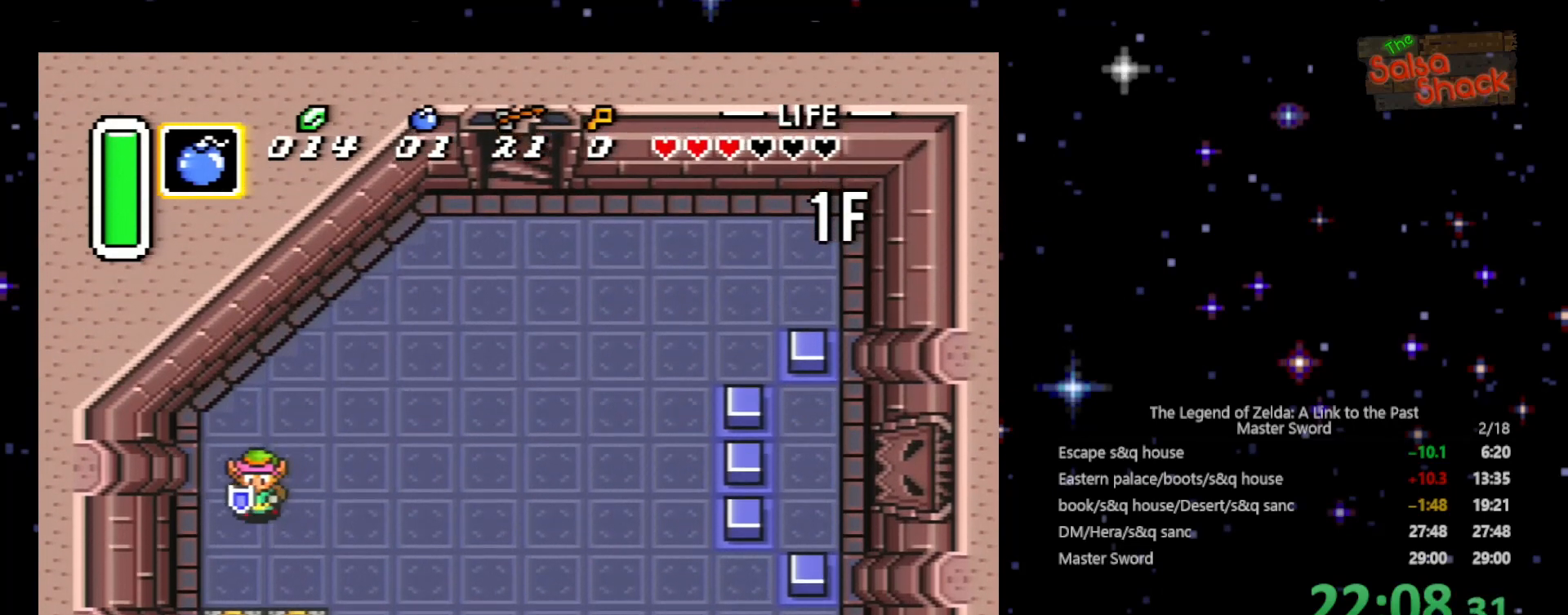
{"buttons": ["DPAD_DOWN"], "events": [[267, "DPAD_LEFT", "down"], [400, "DPAD_LEFT", "up"]]}
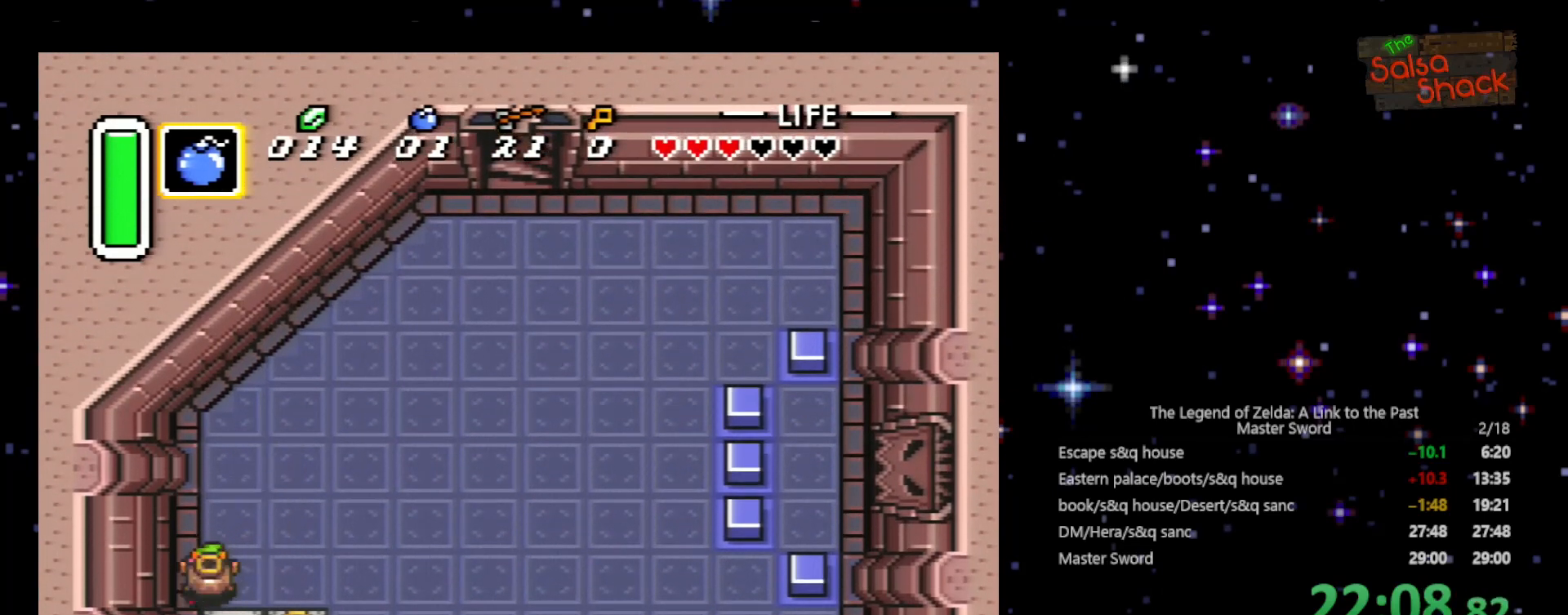
{"buttons": ["DPAD_RIGHT"], "events": [[33, "A", "down"], [200, "A", "up"], [433, "DPAD_DOWN", "up"], [500, "DPAD_RIGHT", "down"]]}
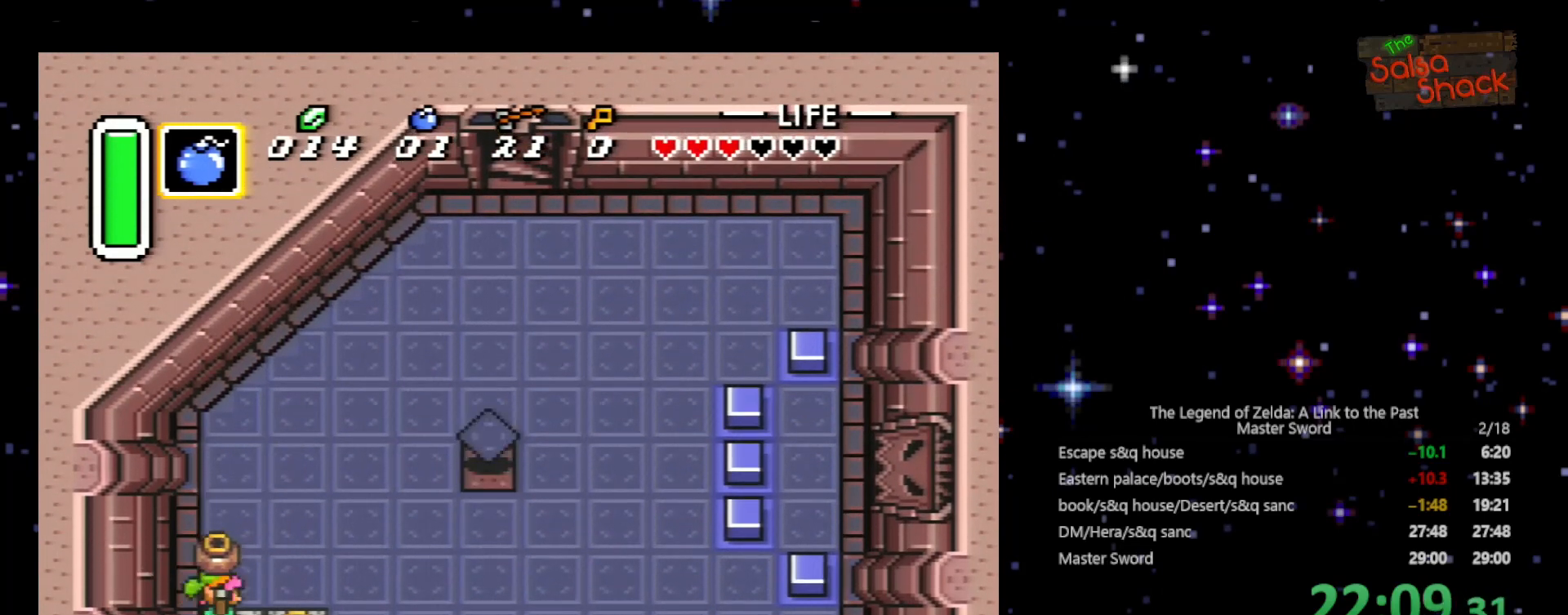
{"buttons": [], "events": [[100, "DPAD_DOWN", "down"], [100, "DPAD_RIGHT", "up"], [200, "A", "down"], [233, "DPAD_DOWN", "up"], [367, "A", "up"]]}
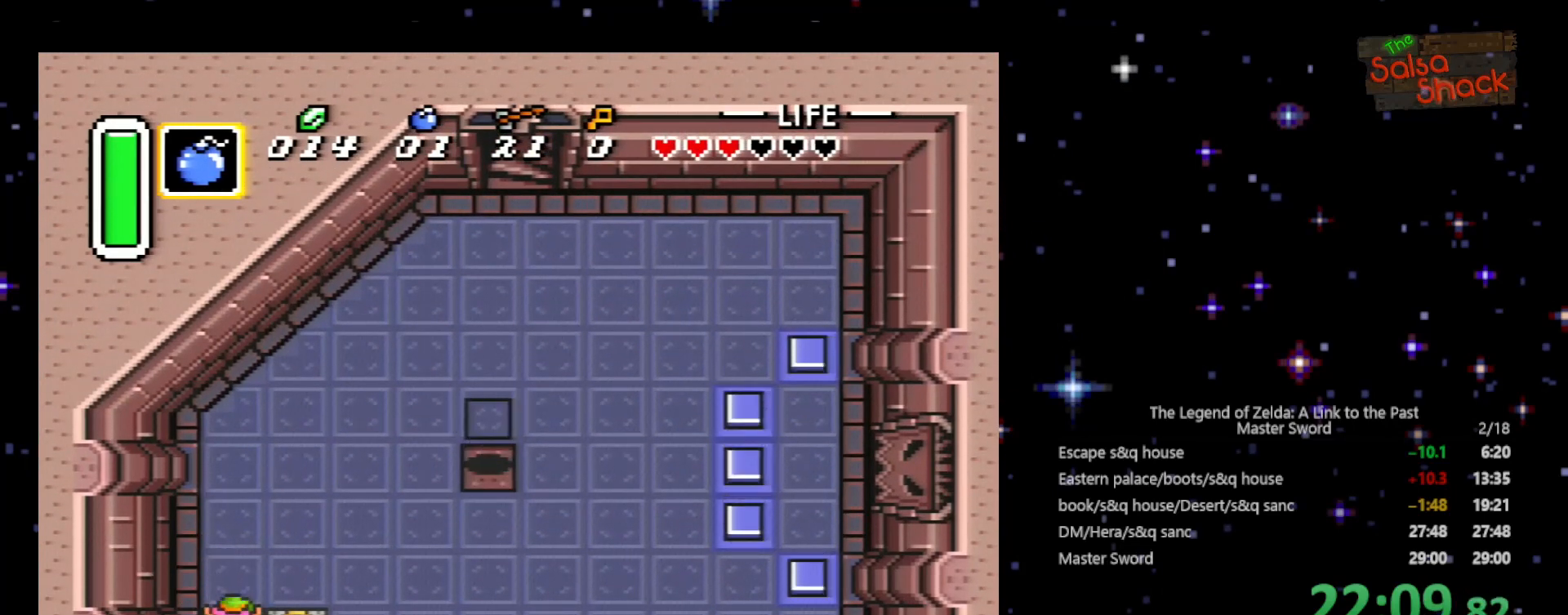
{"buttons": ["DPAD_UP"], "events": [[233, "Y", "down"], [400, "Y", "up"], [500, "DPAD_UP", "down"]]}
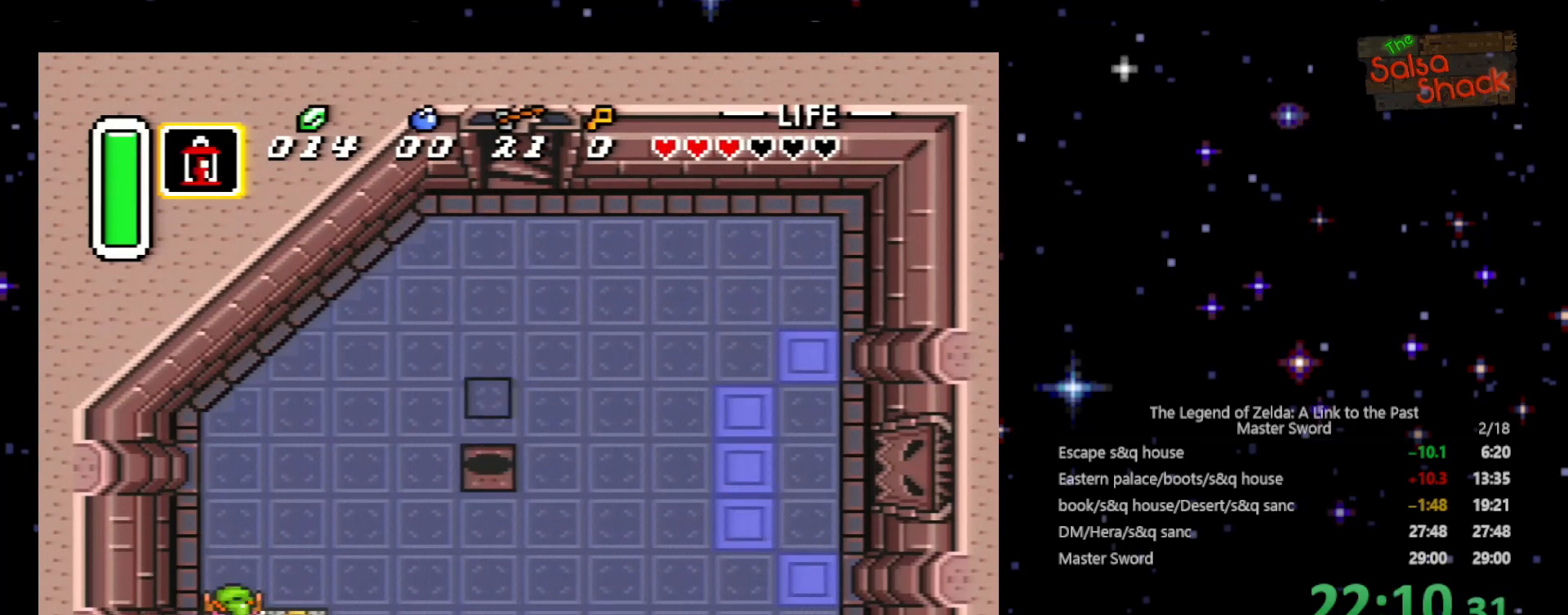
{"buttons": ["DPAD_DOWN", "DPAD_RIGHT"], "events": [[200, "DPAD_RIGHT", "down"], [267, "DPAD_UP", "up"], [400, "DPAD_DOWN", "down"]]}
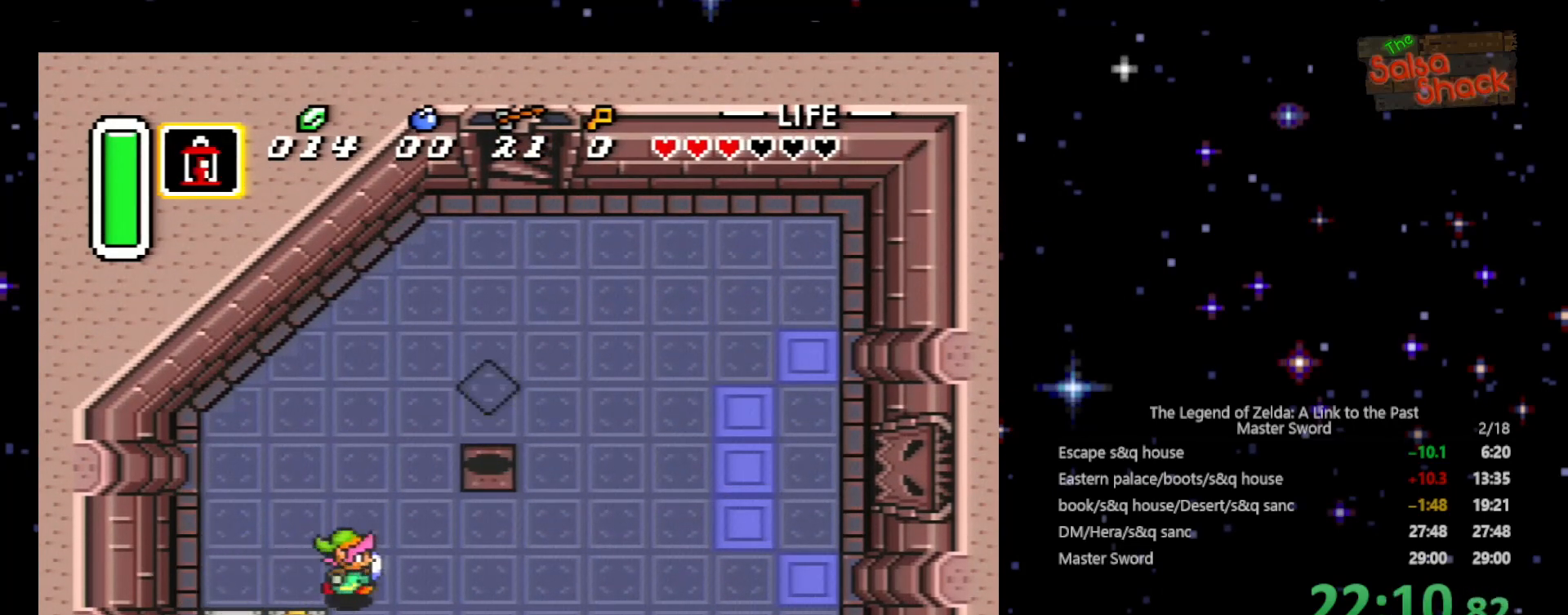
{"buttons": ["DPAD_RIGHT"], "events": [[100, "DPAD_DOWN", "up"]]}
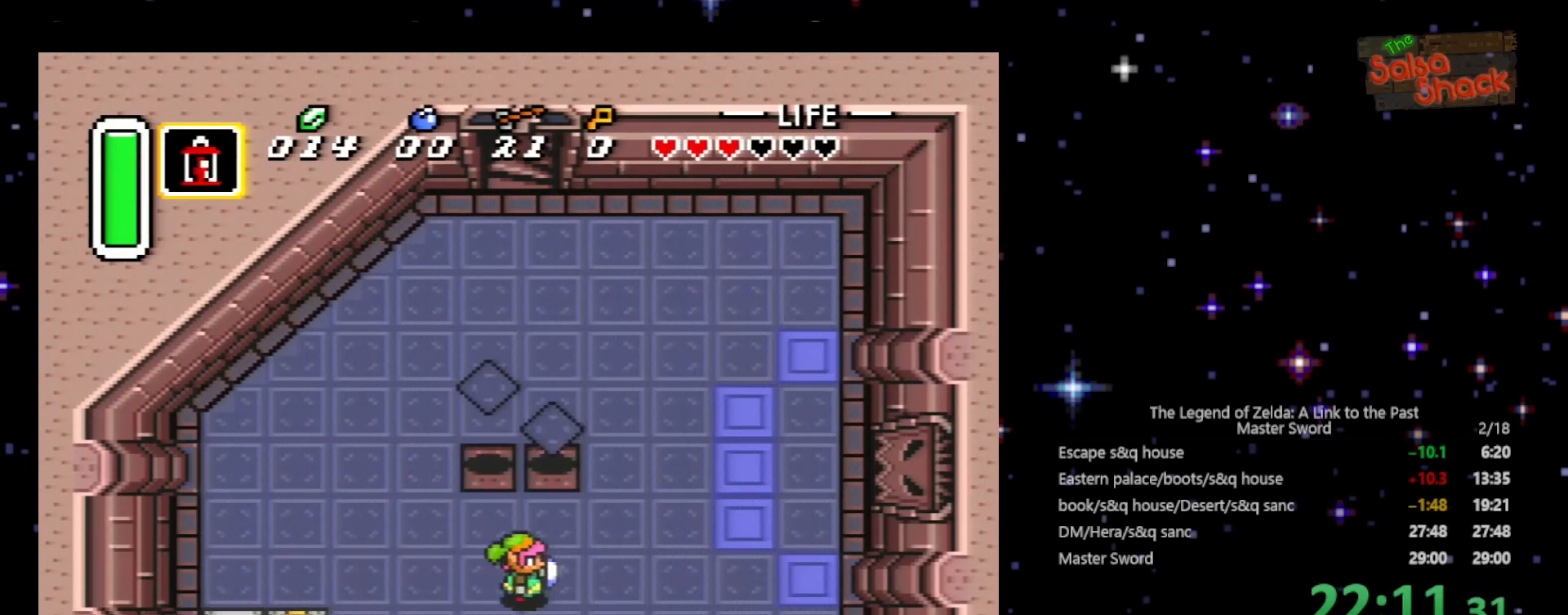
{"buttons": ["DPAD_RIGHT"], "events": []}
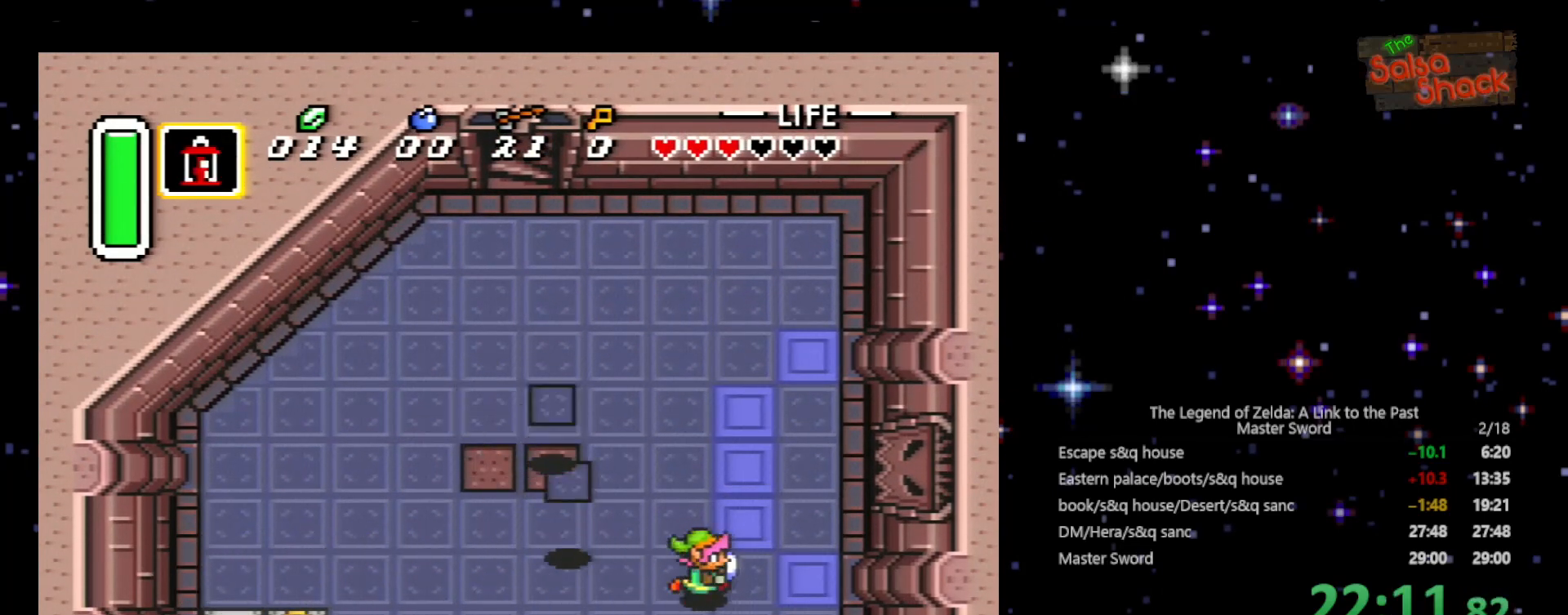
{"buttons": [], "events": [[33, "DPAD_UP", "down"], [200, "DPAD_RIGHT", "up"], [367, "DPAD_UP", "up"]]}
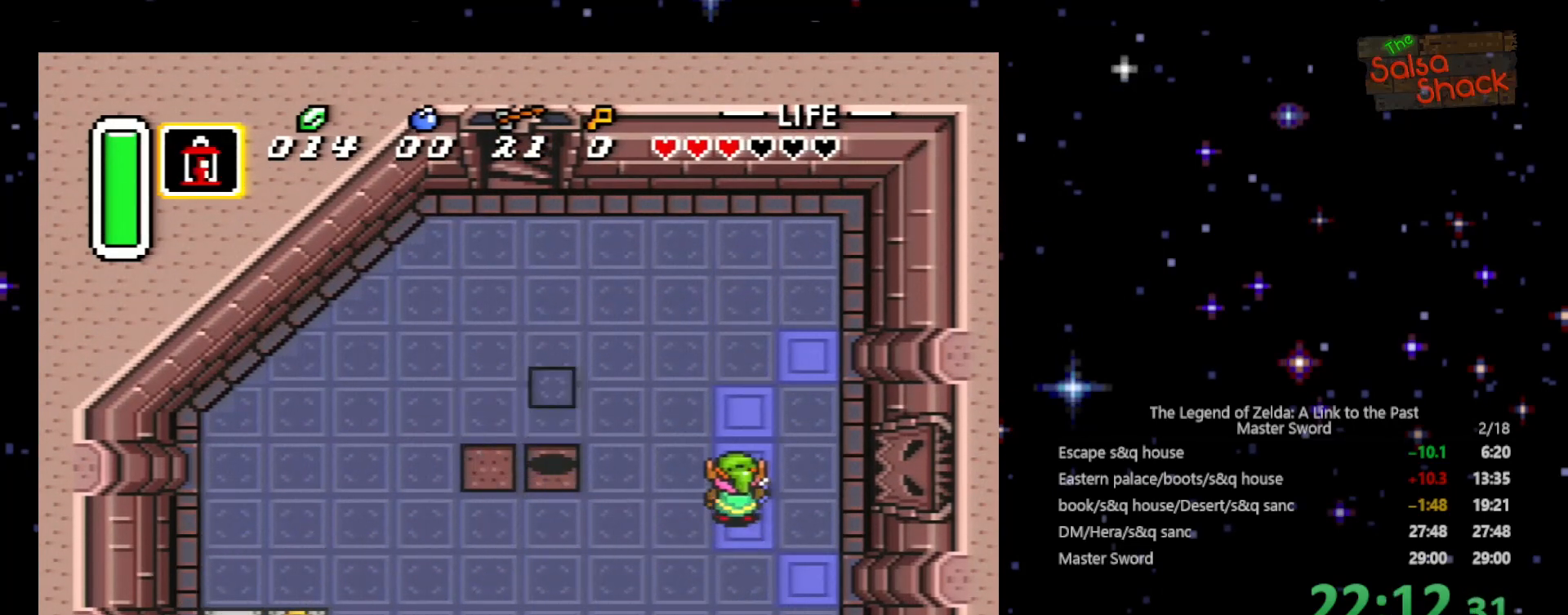
{"buttons": ["DPAD_UP"], "events": [[100, "DPAD_RIGHT", "down"], [133, "DPAD_RIGHT", "up"], [433, "DPAD_UP", "down"]]}
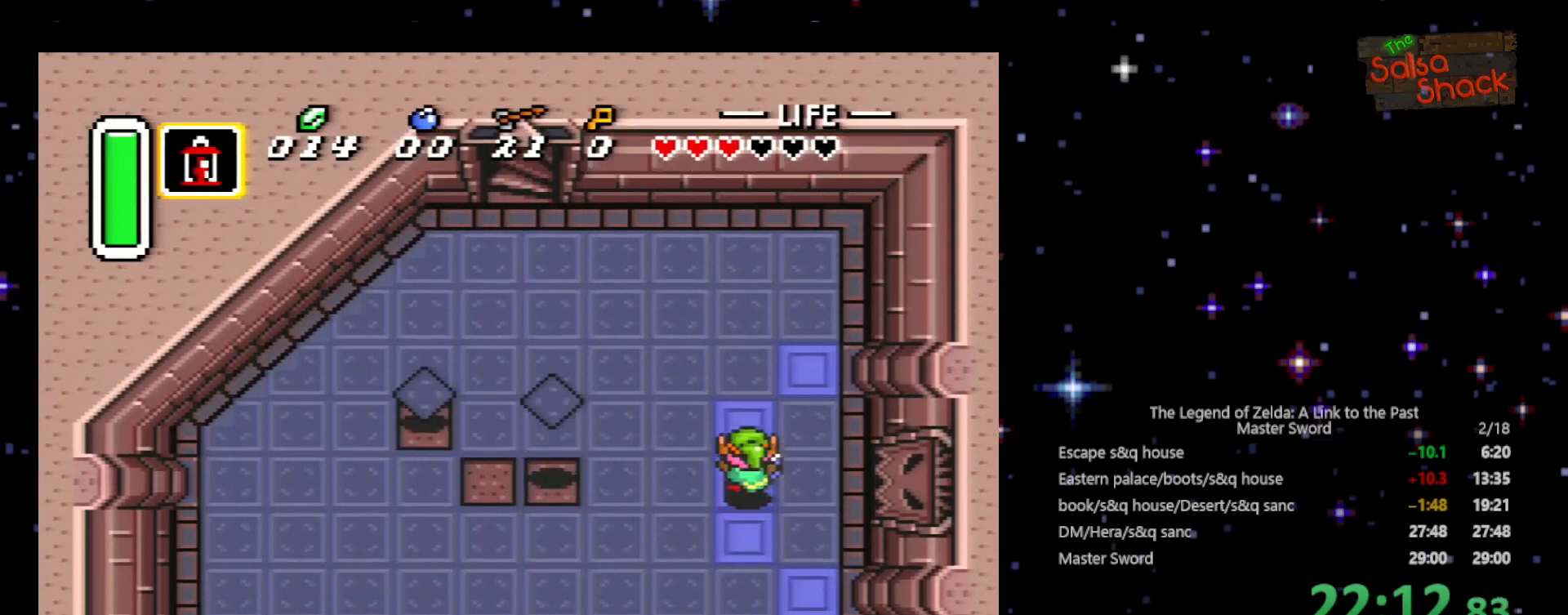
{"buttons": [], "events": [[33, "DPAD_UP", "up"]]}